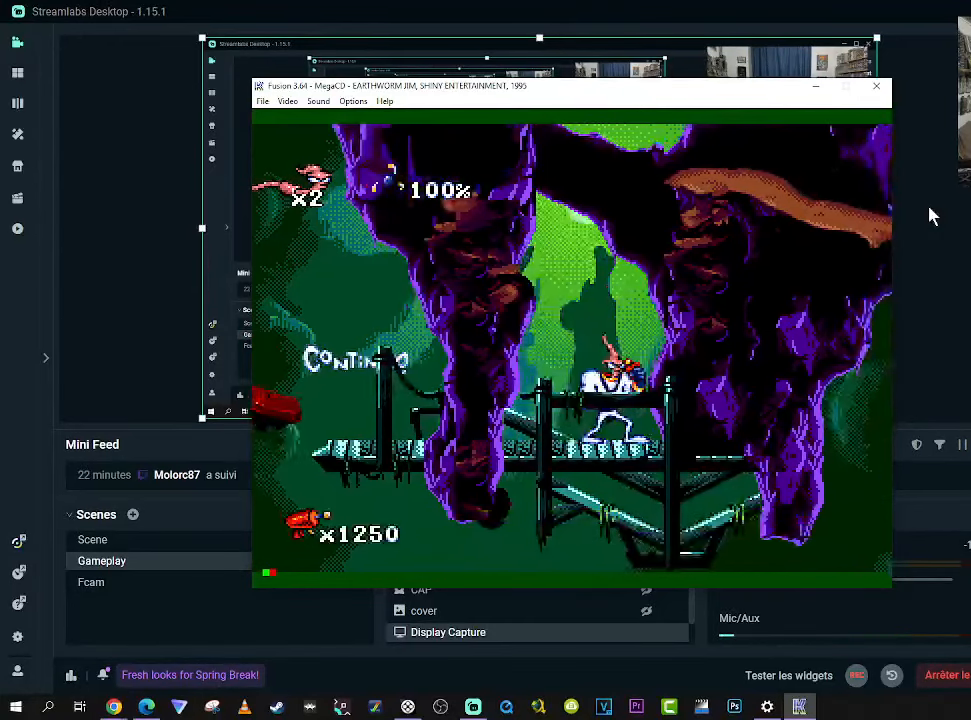
Gameplay with a controller (Xbox layout); each line is a JSON object with the inputs held at the frame after it. "events" lists button and stick changes between this image and that frame as [ms after this image, input, new state], when the widget could be followed in between. Not read: L3 R3 left_stick.
{"buttons": ["B", "DPAD_RIGHT"], "right_stick": "center", "events": [[167, "B", "down"], [384, "DPAD_RIGHT", "down"]]}
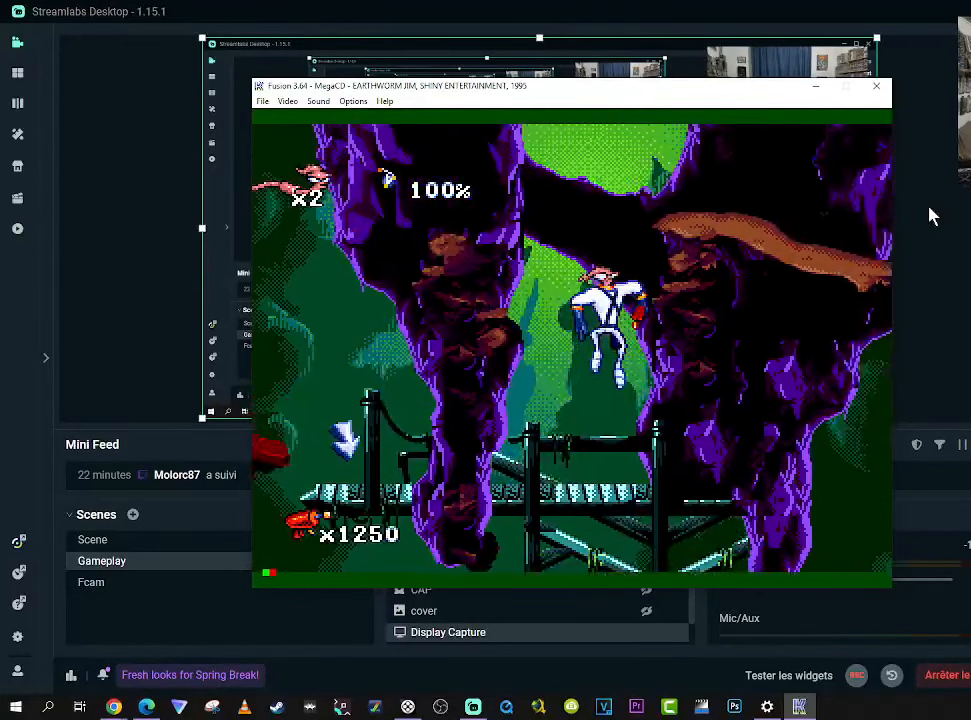
{"buttons": ["B", "DPAD_RIGHT"], "right_stick": "center", "events": []}
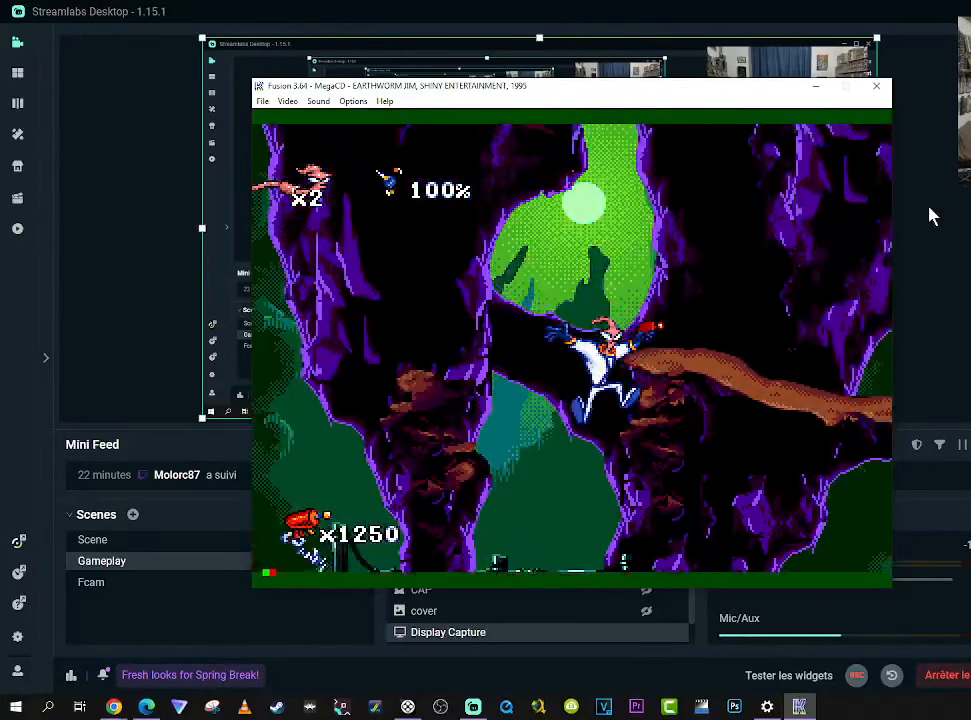
{"buttons": ["DPAD_UP", "DPAD_RIGHT"], "right_stick": "center", "events": [[134, "DPAD_UP", "down"], [367, "B", "up"]]}
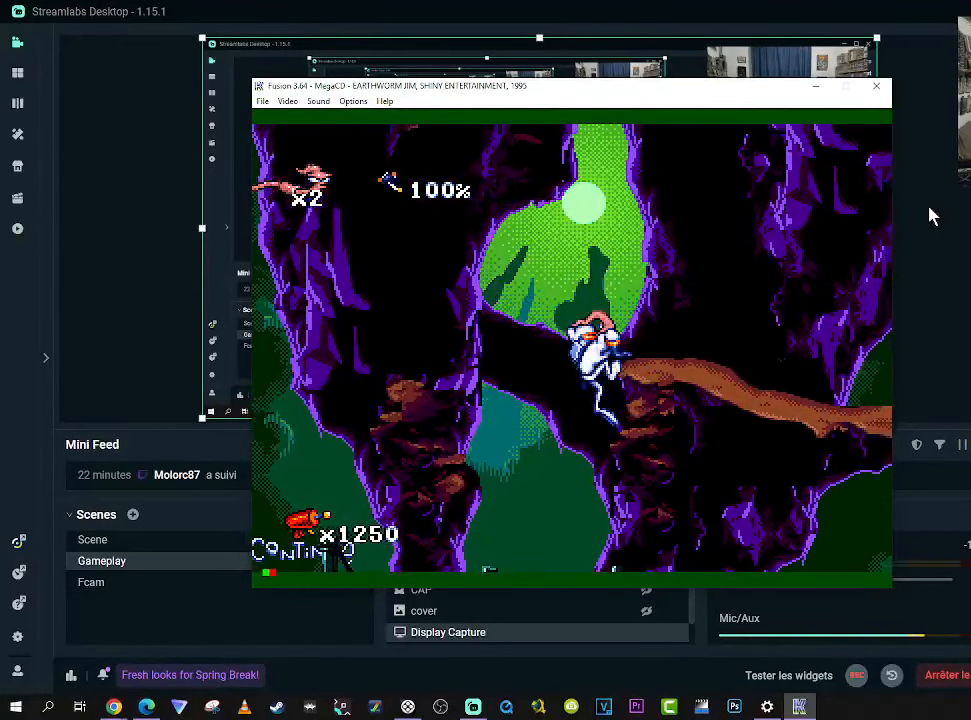
{"buttons": ["B"], "right_stick": "center", "events": [[17, "DPAD_UP", "up"], [34, "DPAD_RIGHT", "up"], [467, "B", "down"]]}
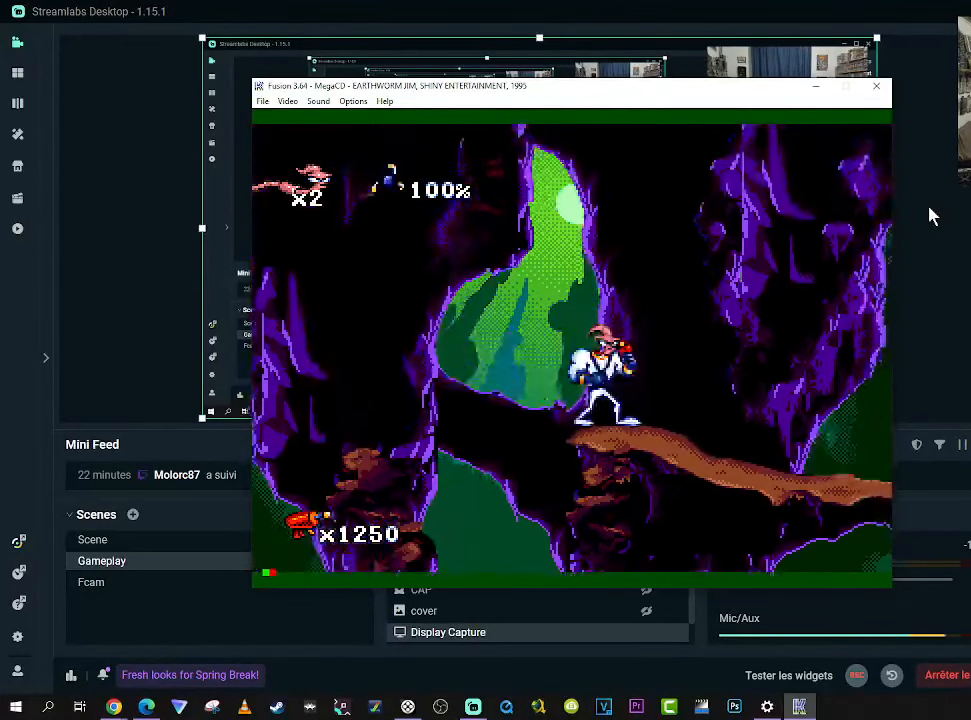
{"buttons": ["B"], "right_stick": "center", "events": []}
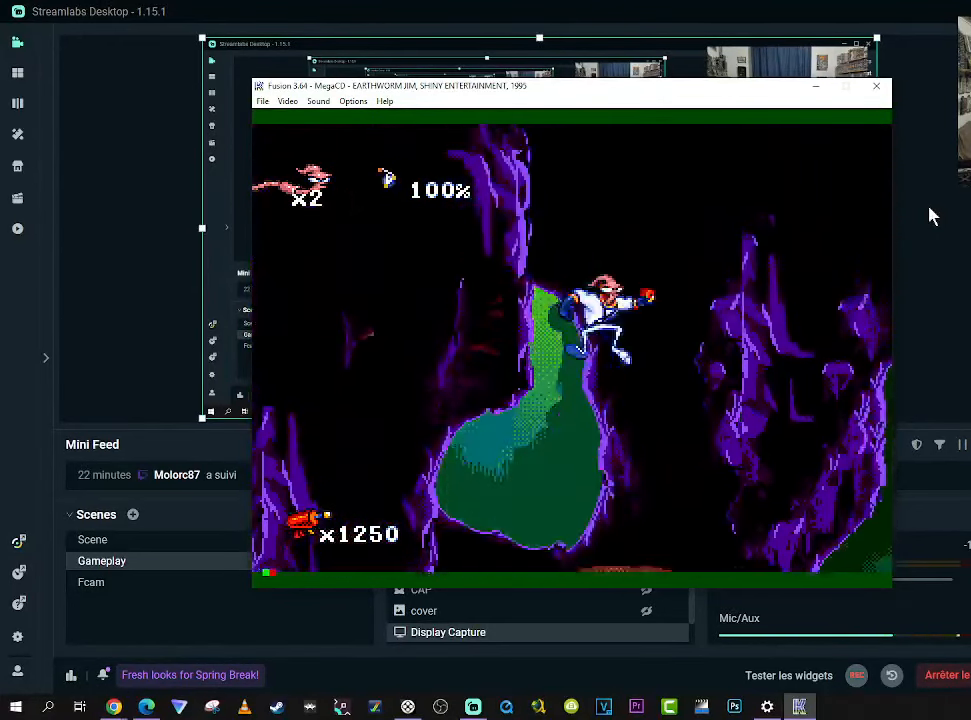
{"buttons": [], "right_stick": "center", "events": [[17, "DPAD_RIGHT", "down"], [100, "B", "up"], [400, "DPAD_RIGHT", "up"]]}
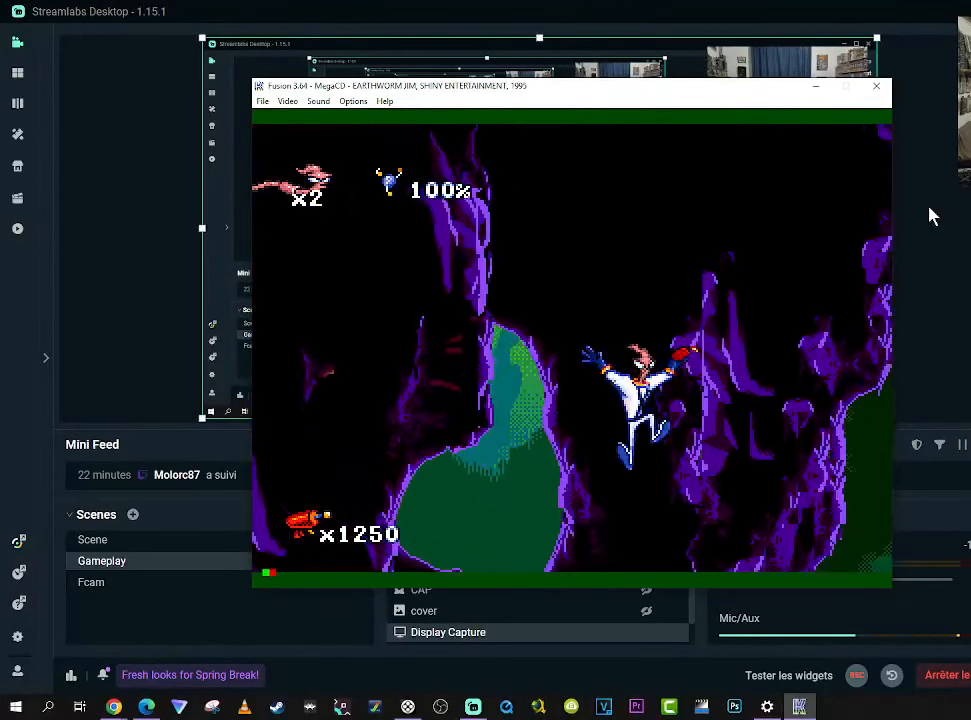
{"buttons": ["DPAD_RIGHT"], "right_stick": "center", "events": [[116, "DPAD_RIGHT", "down"]]}
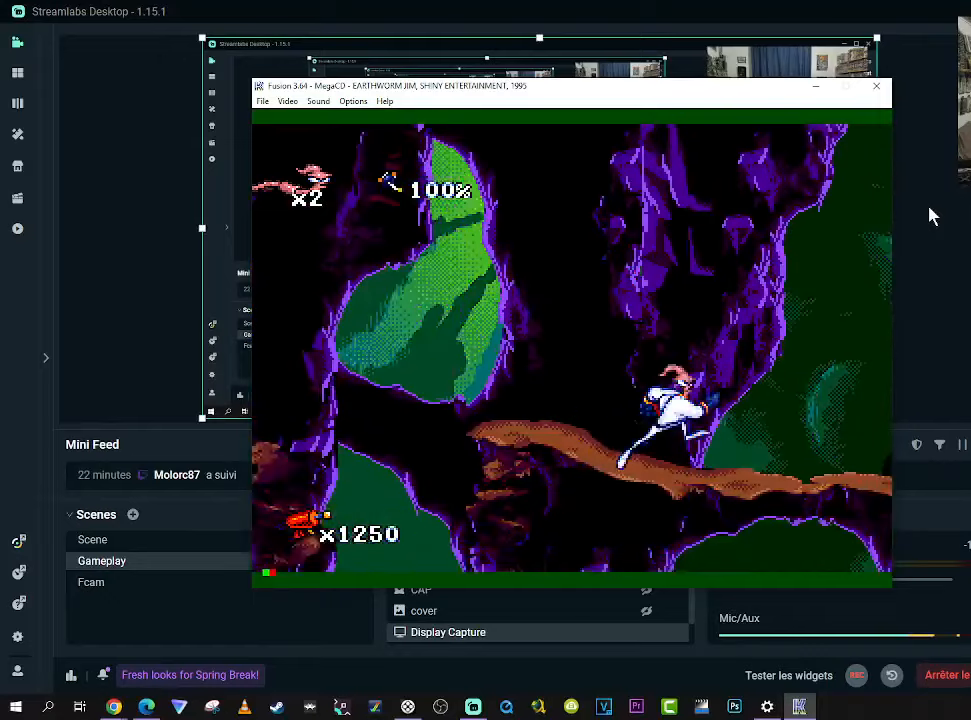
{"buttons": ["DPAD_RIGHT"], "right_stick": "center", "events": [[250, "DPAD_RIGHT", "up"], [450, "DPAD_RIGHT", "down"]]}
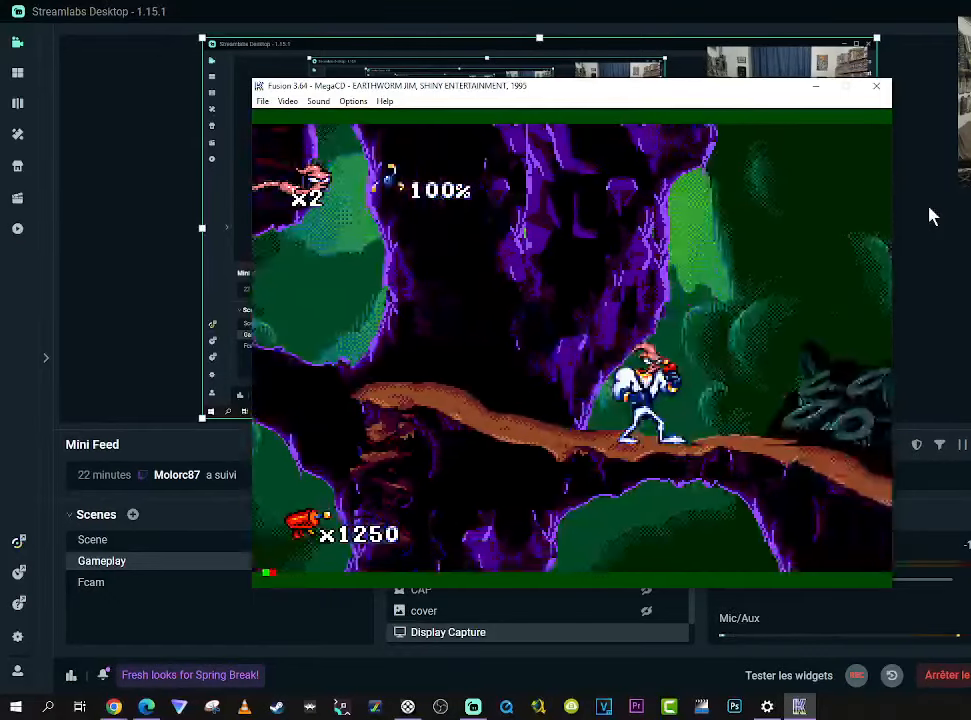
{"buttons": ["DPAD_RIGHT"], "right_stick": "center", "events": []}
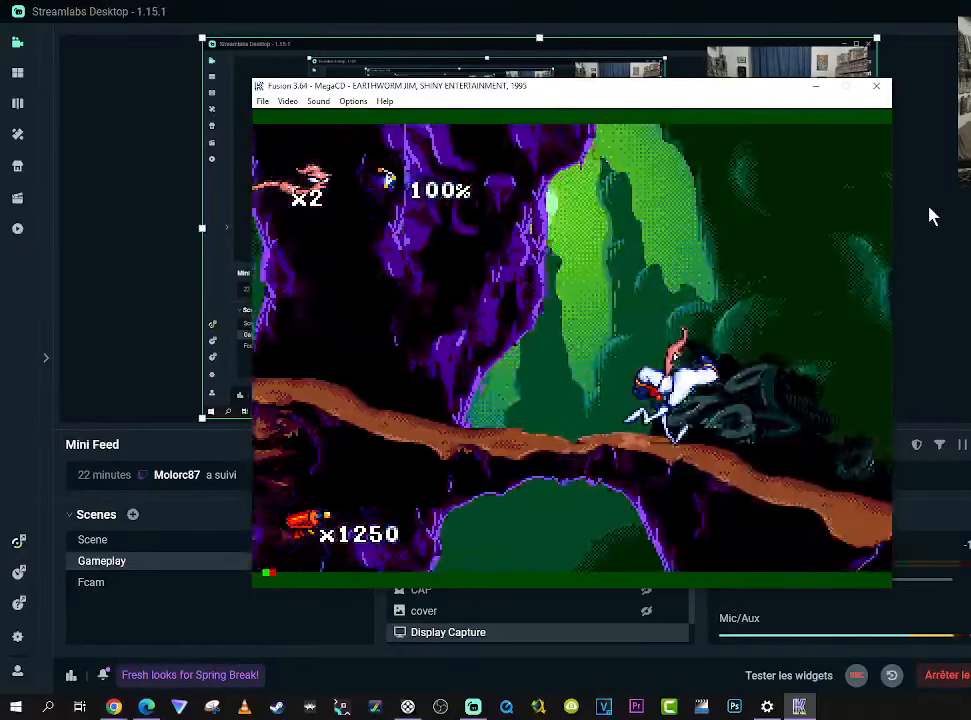
{"buttons": ["DPAD_RIGHT"], "right_stick": "center", "events": [[116, "DPAD_RIGHT", "up"], [400, "DPAD_RIGHT", "down"]]}
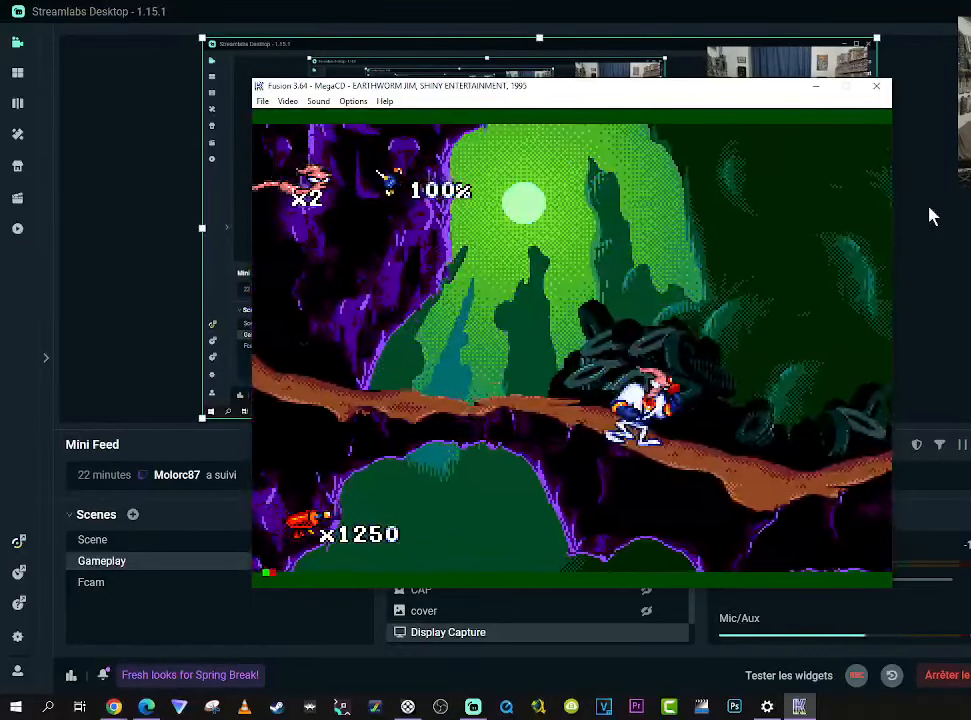
{"buttons": ["DPAD_RIGHT"], "right_stick": "center", "events": []}
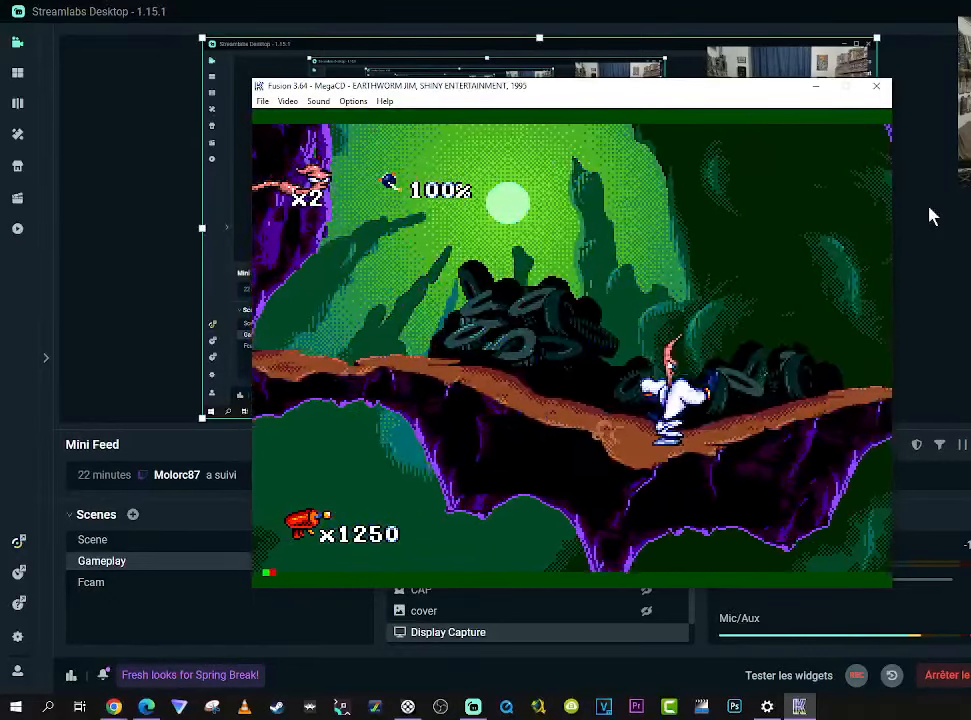
{"buttons": ["DPAD_RIGHT"], "right_stick": "center", "events": []}
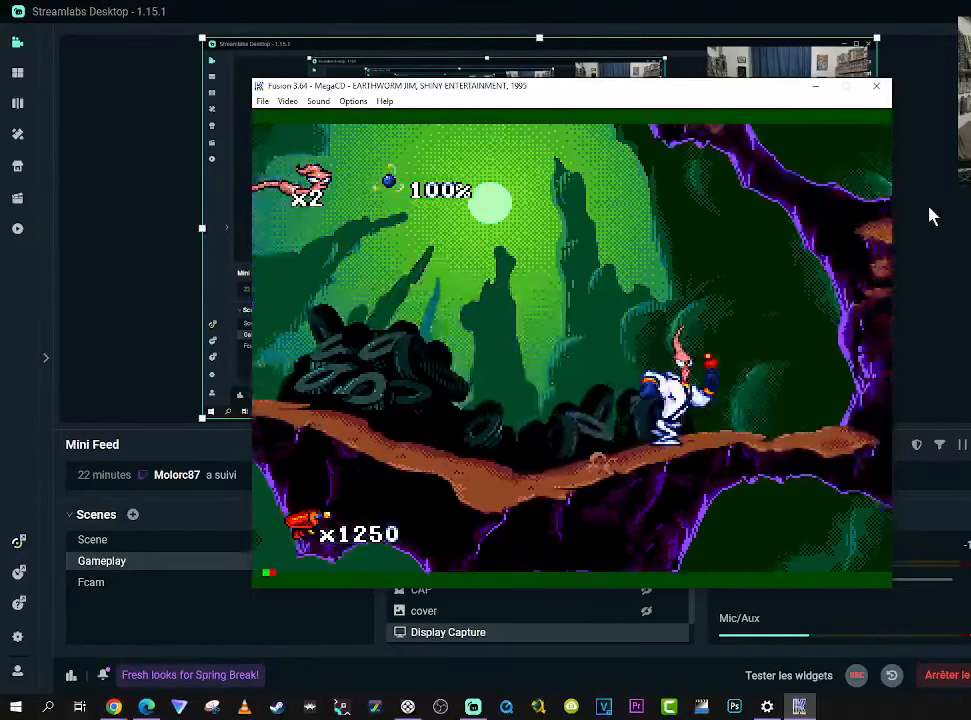
{"buttons": [], "right_stick": "center", "events": [[383, "DPAD_RIGHT", "up"]]}
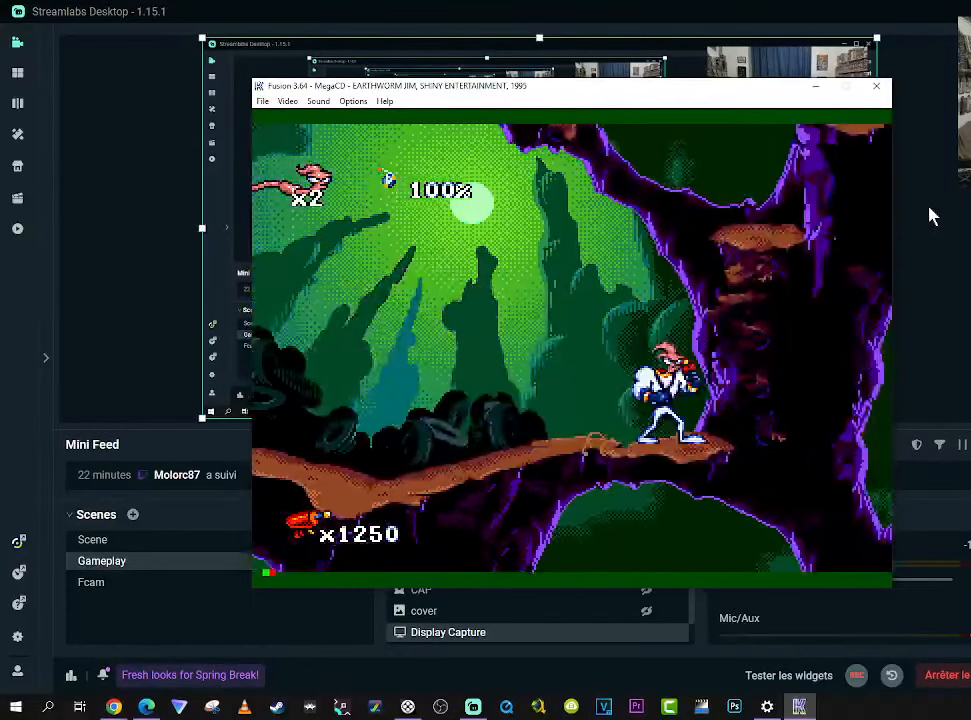
{"buttons": ["B", "DPAD_RIGHT"], "right_stick": "center", "events": [[250, "B", "down"], [300, "DPAD_RIGHT", "down"]]}
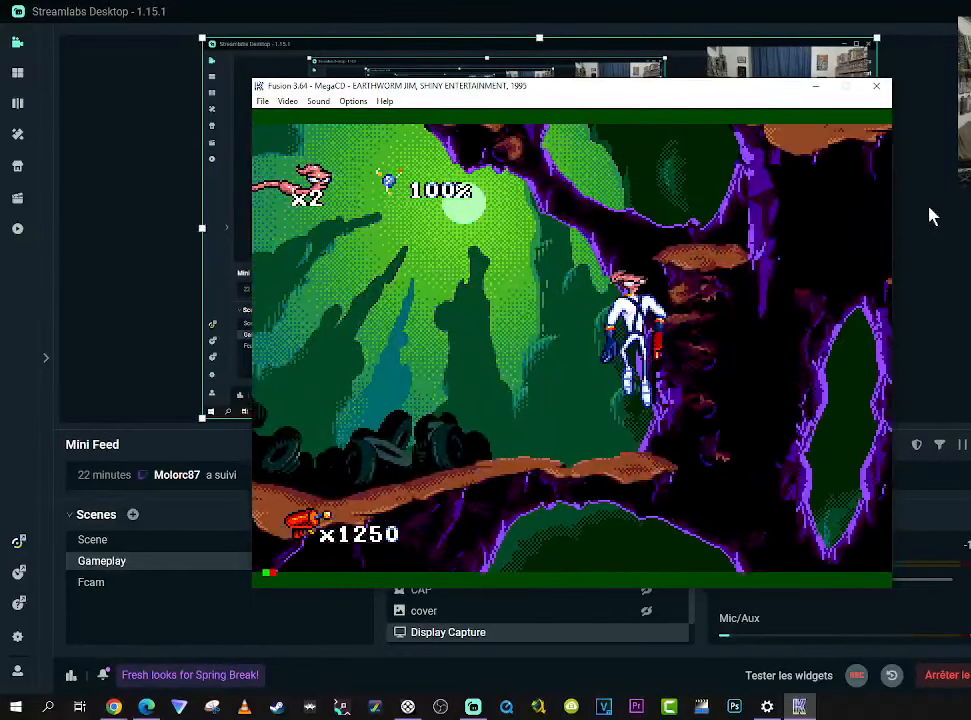
{"buttons": ["DPAD_RIGHT"], "right_stick": "center", "events": [[116, "B", "up"]]}
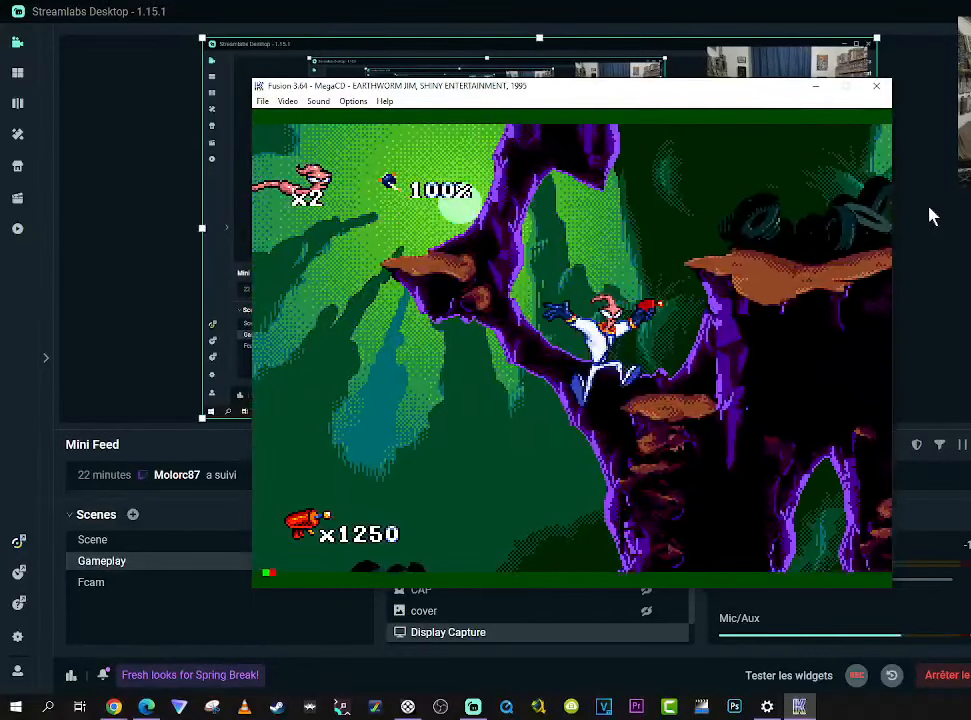
{"buttons": ["DPAD_RIGHT"], "right_stick": "center", "events": []}
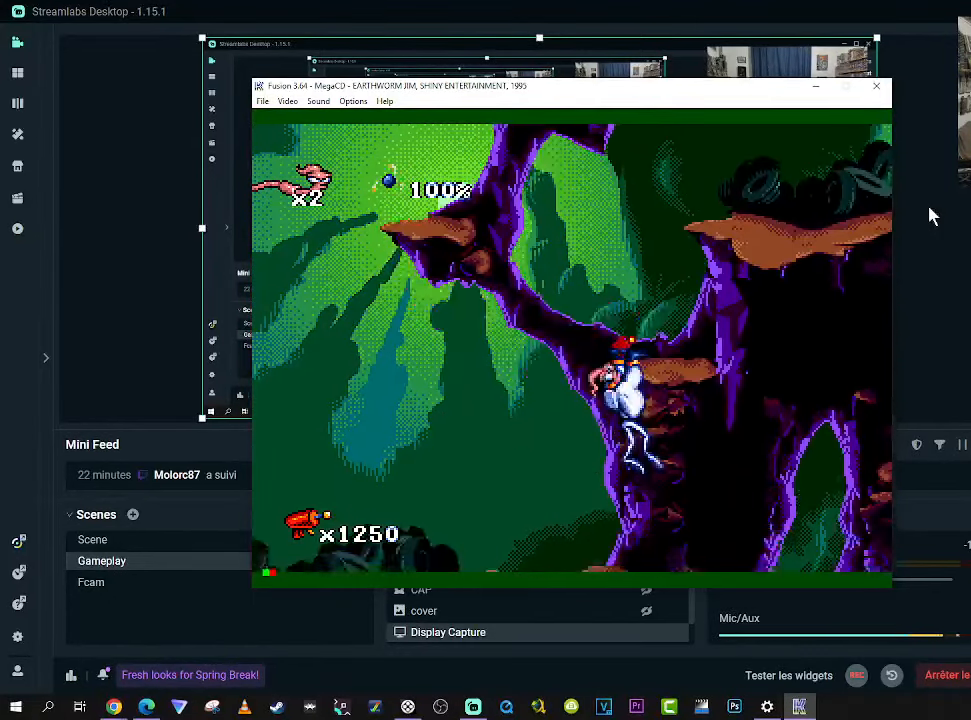
{"buttons": ["DPAD_RIGHT"], "right_stick": "center", "events": []}
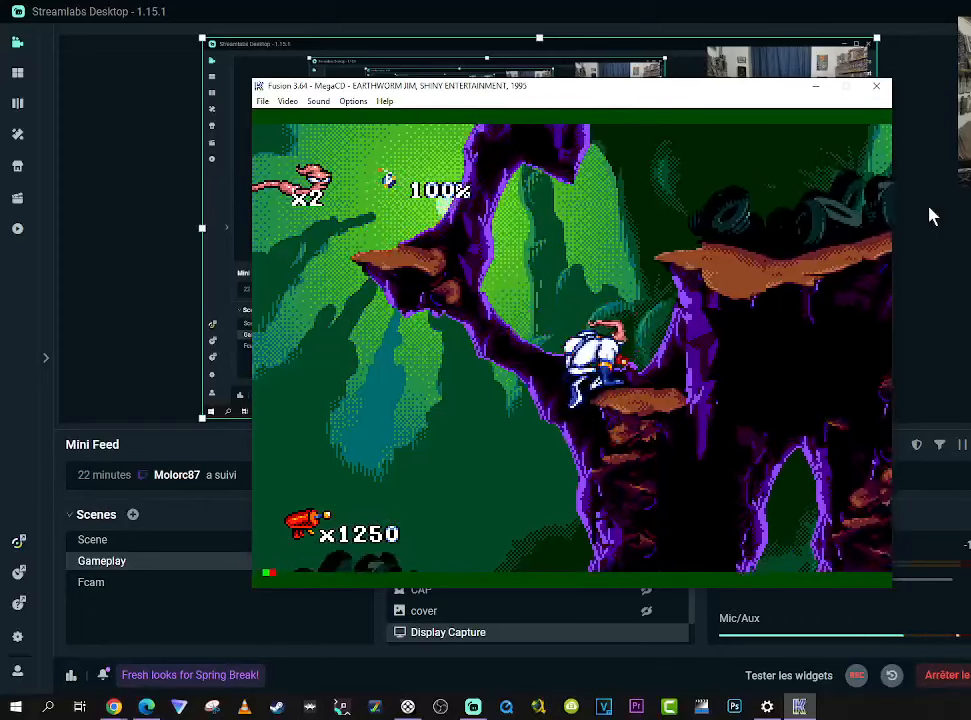
{"buttons": ["B", "DPAD_RIGHT"], "right_stick": "center", "events": [[217, "B", "down"]]}
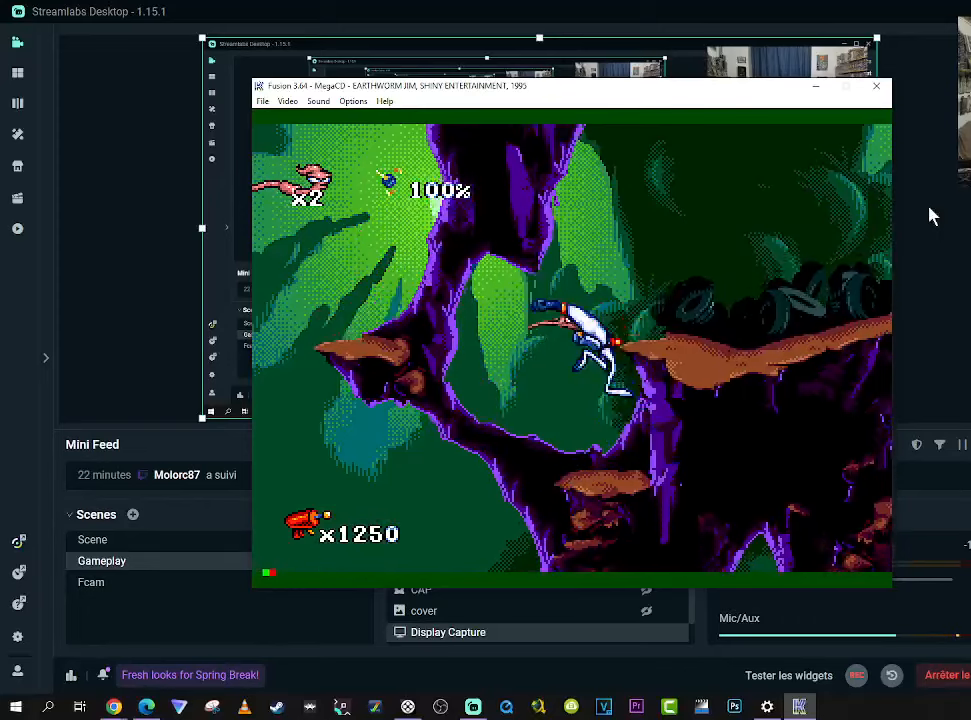
{"buttons": ["DPAD_RIGHT"], "right_stick": "center", "events": [[333, "B", "up"]]}
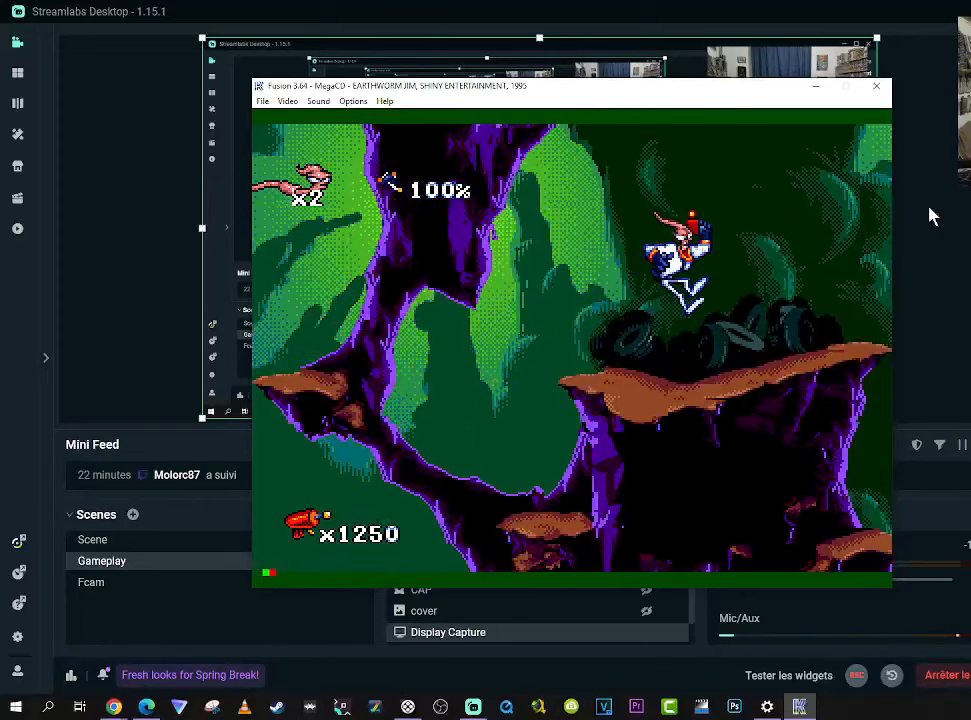
{"buttons": ["B", "DPAD_RIGHT"], "right_stick": "center", "events": [[467, "B", "down"]]}
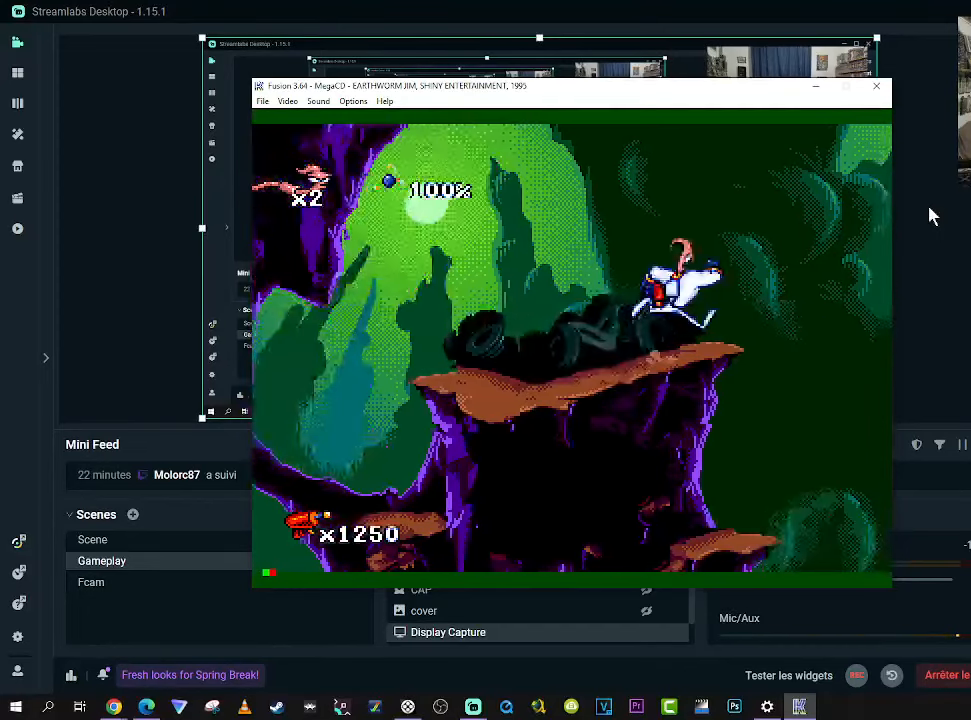
{"buttons": ["B", "DPAD_RIGHT"], "right_stick": "center", "events": []}
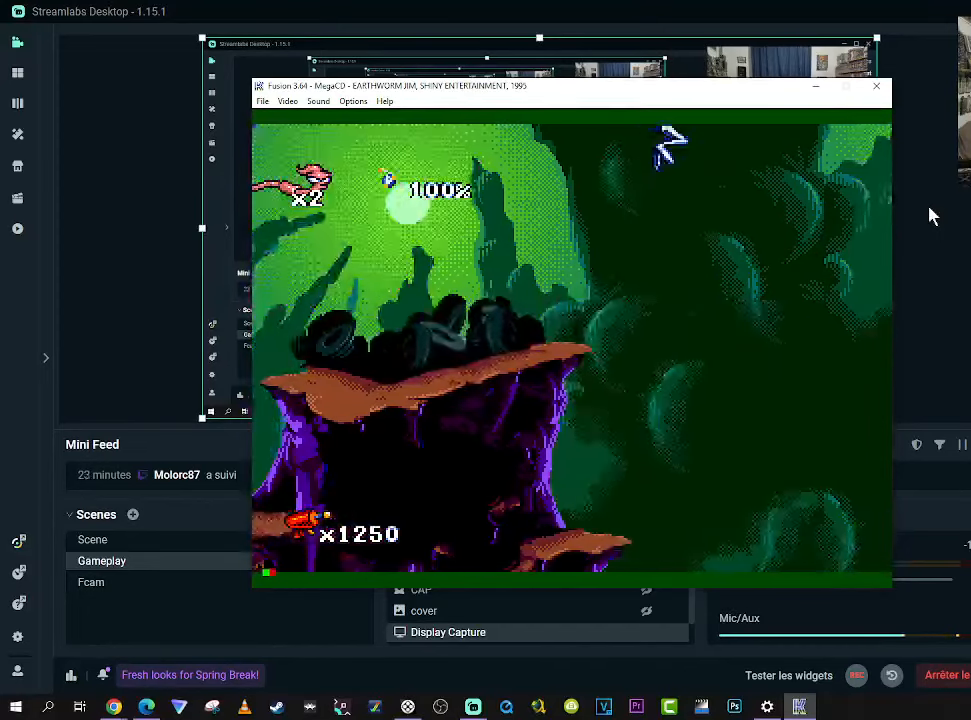
{"buttons": ["B", "DPAD_RIGHT"], "right_stick": "center", "events": [[100, "B", "up"], [183, "B", "down"], [250, "B", "up"], [333, "B", "down"], [417, "B", "up"], [483, "B", "down"]]}
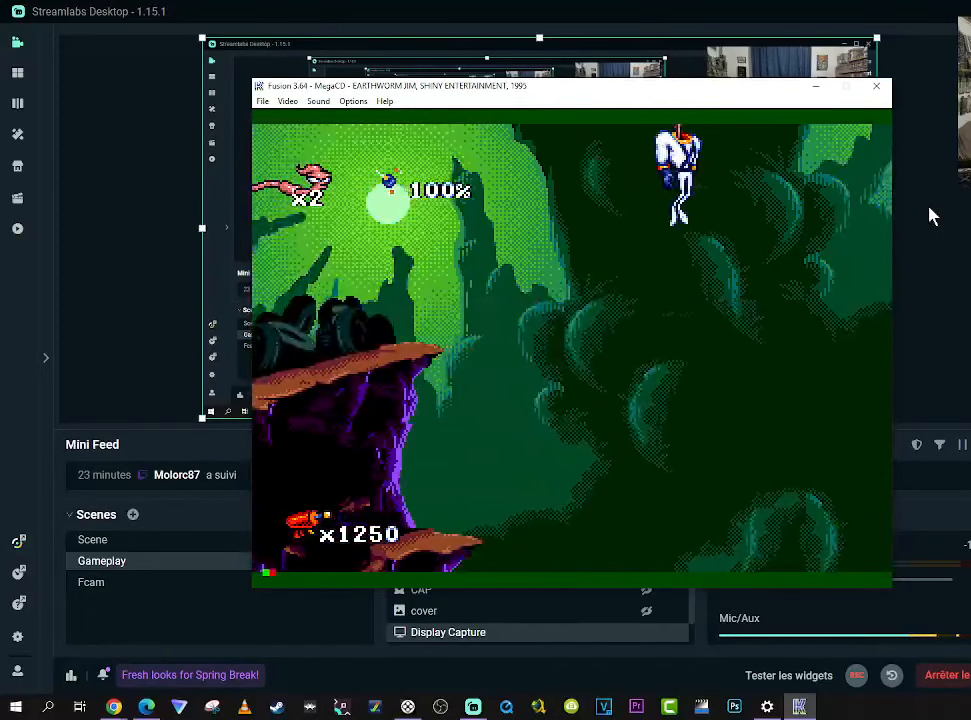
{"buttons": ["DPAD_RIGHT"], "right_stick": "center", "events": [[67, "B", "up"], [150, "B", "down"], [217, "B", "up"], [300, "B", "down"], [367, "B", "up"]]}
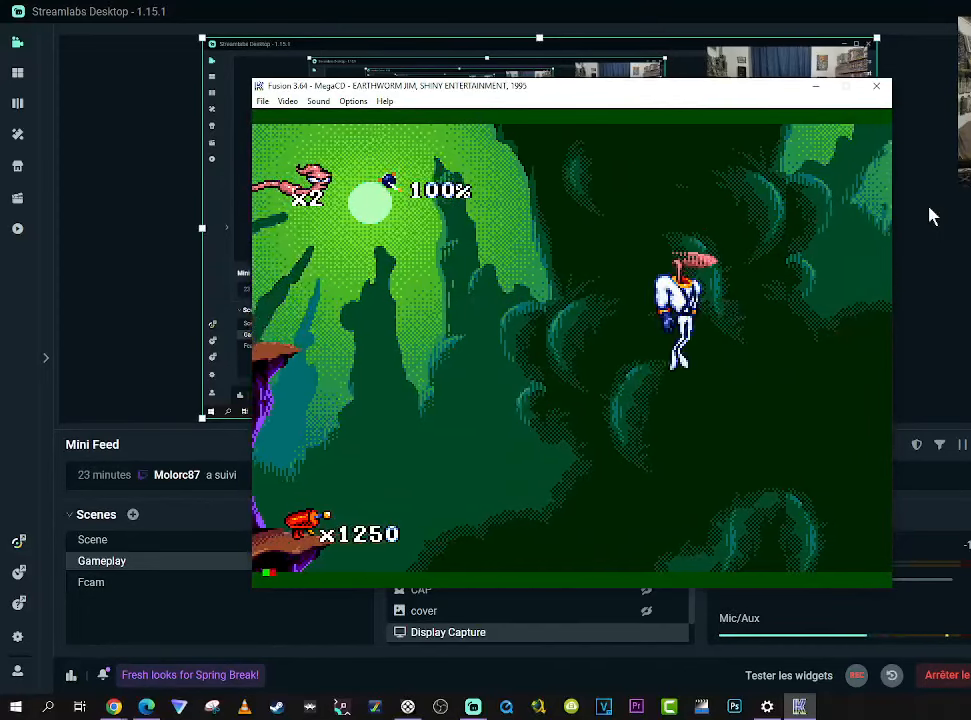
{"buttons": ["DPAD_RIGHT"], "right_stick": "center", "events": [[100, "B", "down"], [167, "B", "up"], [250, "B", "down"], [333, "B", "up"], [400, "B", "down"], [483, "B", "up"]]}
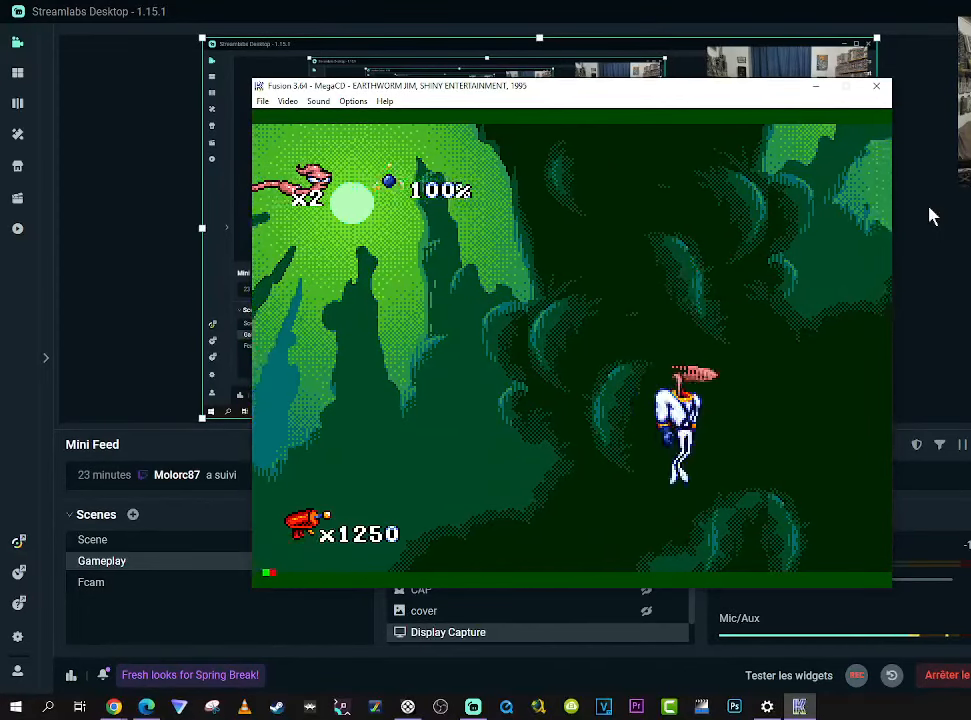
{"buttons": ["DPAD_RIGHT"], "right_stick": "center", "events": [[83, "B", "down"], [150, "B", "up"], [233, "B", "down"], [333, "B", "up"], [400, "B", "down"], [500, "B", "up"]]}
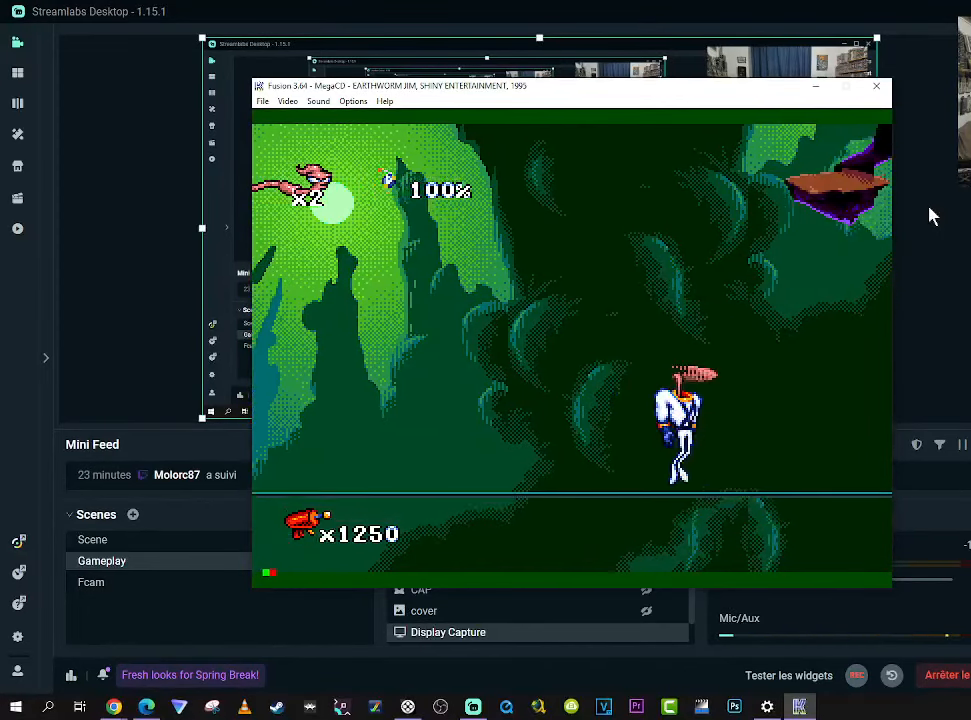
{"buttons": ["DPAD_RIGHT"], "right_stick": "center", "events": [[83, "B", "down"], [150, "B", "up"], [233, "B", "down"], [333, "B", "up"]]}
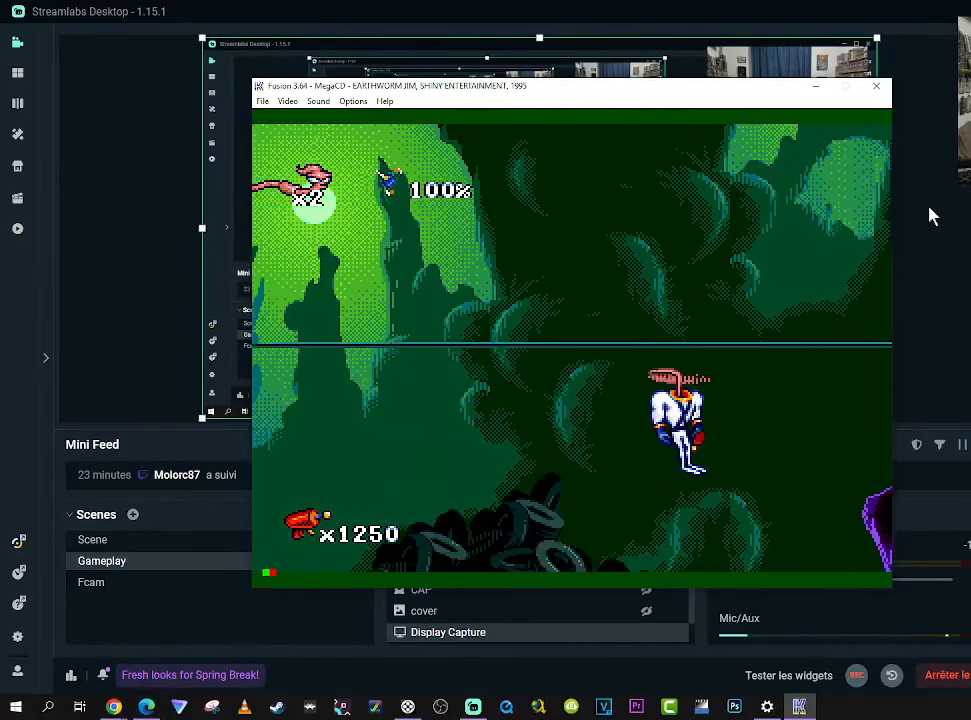
{"buttons": ["DPAD_RIGHT"], "right_stick": "center", "events": []}
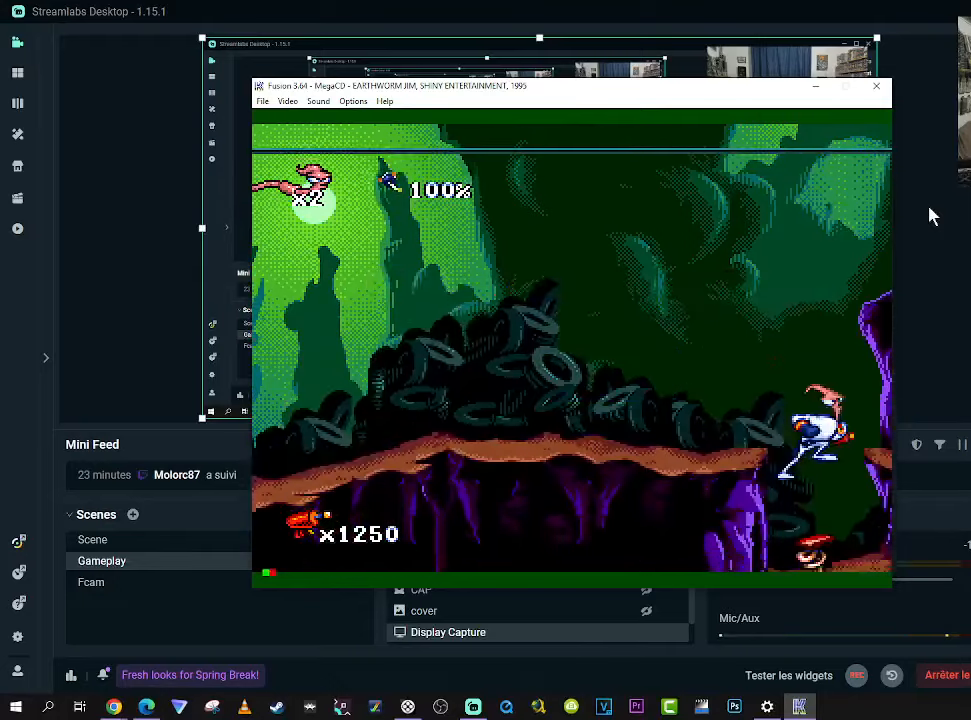
{"buttons": ["B"], "right_stick": "center", "events": [[67, "DPAD_UP", "down"], [84, "DPAD_LEFT", "down"], [84, "DPAD_RIGHT", "up"], [100, "DPAD_UP", "up"], [334, "DPAD_LEFT", "up"], [384, "B", "down"]]}
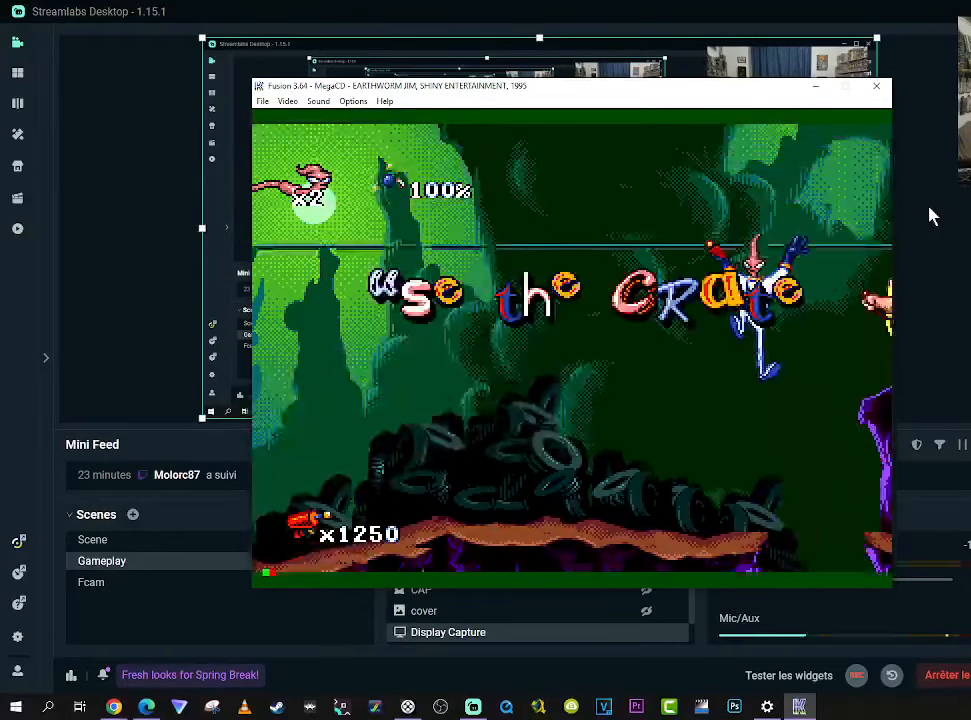
{"buttons": ["DPAD_LEFT"], "right_stick": "center", "events": [[17, "DPAD_LEFT", "down"], [117, "B", "up"]]}
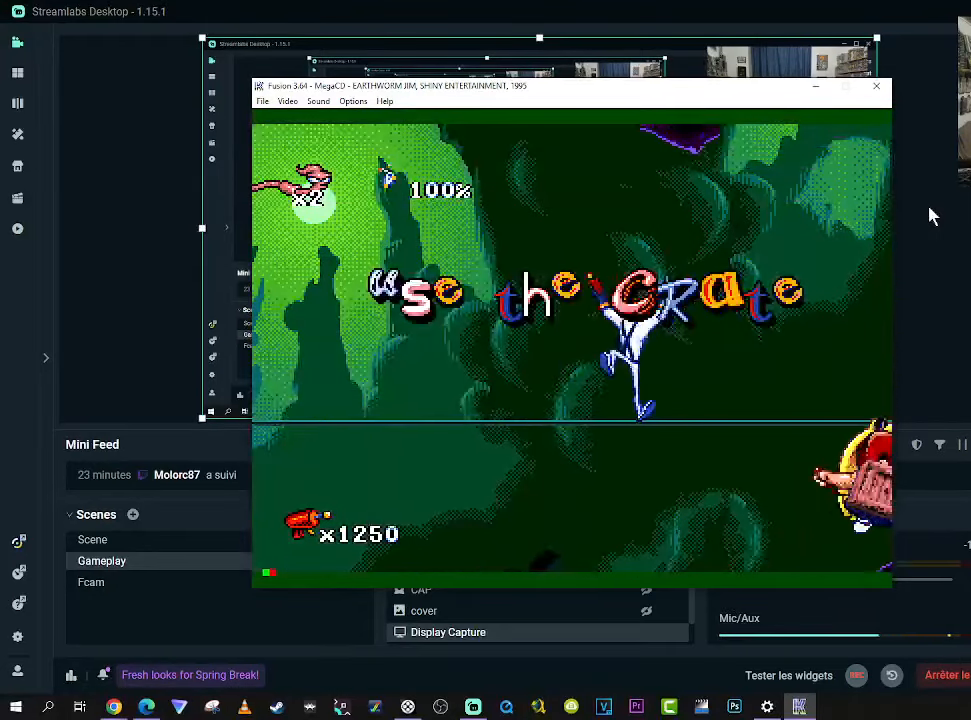
{"buttons": ["DPAD_RIGHT"], "right_stick": "center", "events": [[400, "DPAD_LEFT", "up"], [467, "DPAD_RIGHT", "down"]]}